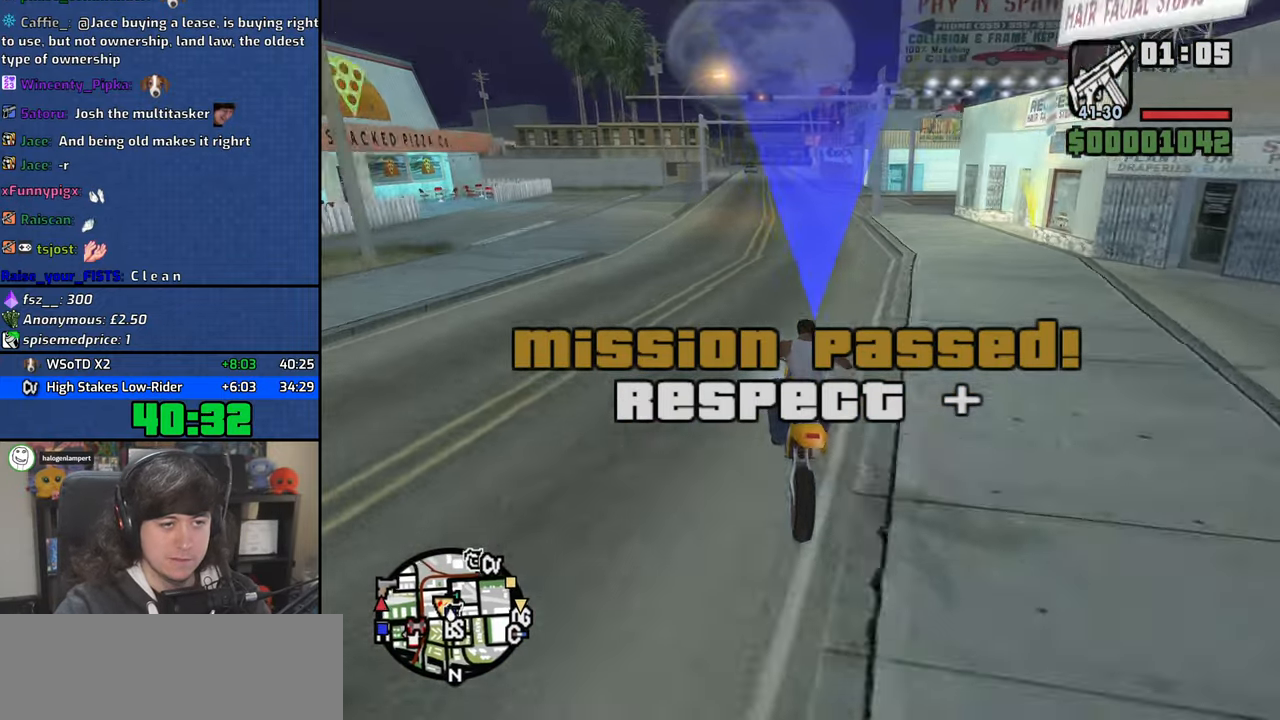
Gameplay with keyboard and mouse; each line is a JSON object with the keys and mouse buttons held at the frame after it. "events" lists presses ("down") and releases ("up") of "1", "2", "3", "4", "5", "6", "8", "a", "alt", "b", "c", "ctrl", "d", "down", "e", "escape", "f", "f1", "f2", "f3", "g", "h", "left", "n", "num2", "q", "r", "right", "s", "shift", "space", "t", "tab", "up", "v", "w", "x", "y", "z", "mouse_left", "mouse_wheel" and "mouse_right" between this image and that frame as [ms after this image, input, new state], when the widget could be followed in between. "mouse_left", "mouse_wheel", "mouse_right" = the "left", "wheel", "right" buttons of the "mouse" list. No other keys are recorded. "wheel" means that the mouse wheel is clicked or scrolled. Mouse movement is not recorded.
{"keys": ["w"], "mouse": [], "events": [[67, "d", "down"], [84, "2", "down"], [100, "2", "up"], [117, "d", "up"], [217, "2", "down"], [284, "2", "up"], [367, "2", "down"], [434, "2", "up"]]}
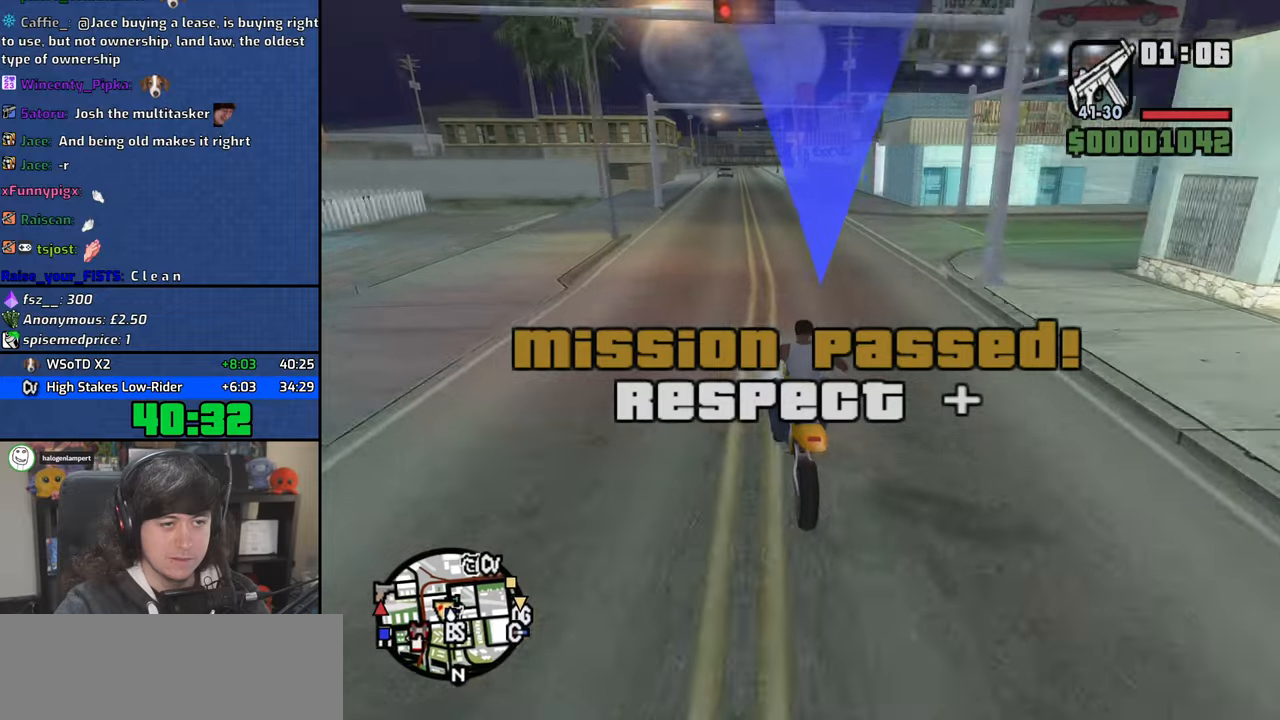
{"keys": ["2", "w"], "mouse": [], "events": [[17, "2", "down"], [67, "d", "down"], [84, "2", "up"], [134, "d", "up"], [200, "2", "down"], [267, "2", "up"], [350, "2", "down"], [417, "2", "up"], [500, "2", "down"]]}
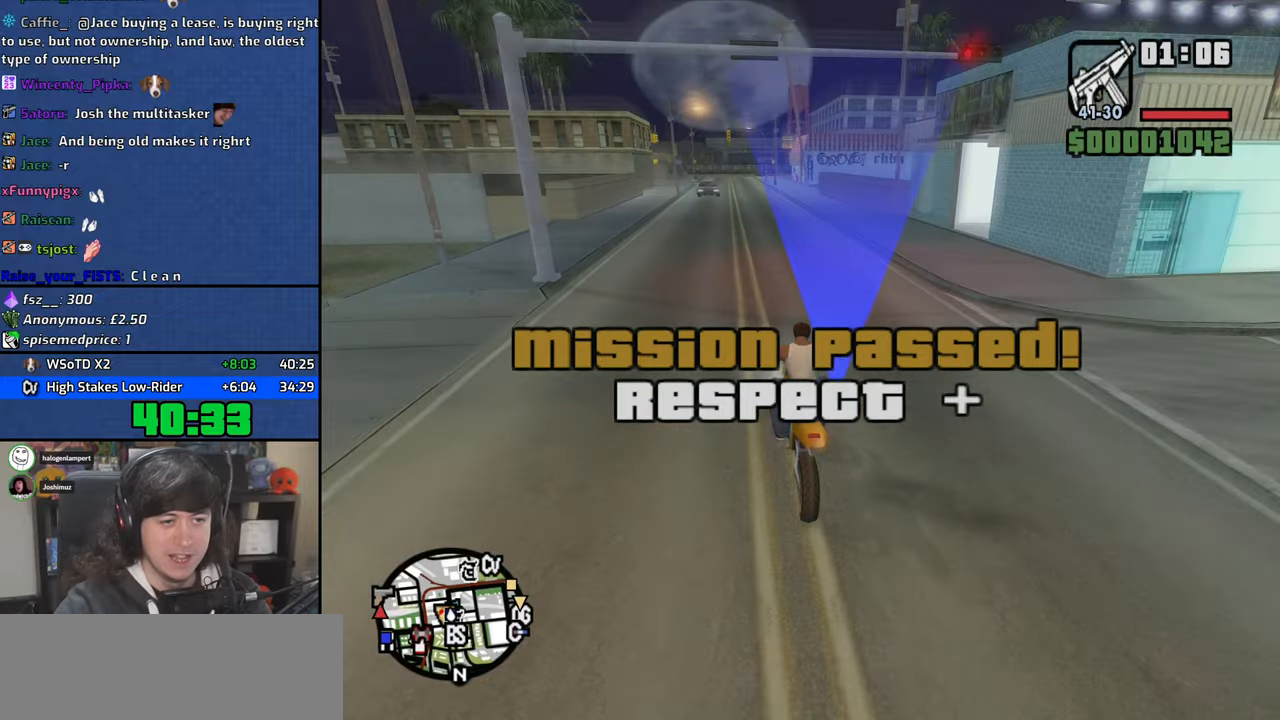
{"keys": ["w"], "mouse": [], "events": [[67, "2", "up"], [134, "2", "down"], [217, "2", "up"], [284, "2", "down"], [350, "2", "up"], [417, "2", "down"], [484, "2", "up"]]}
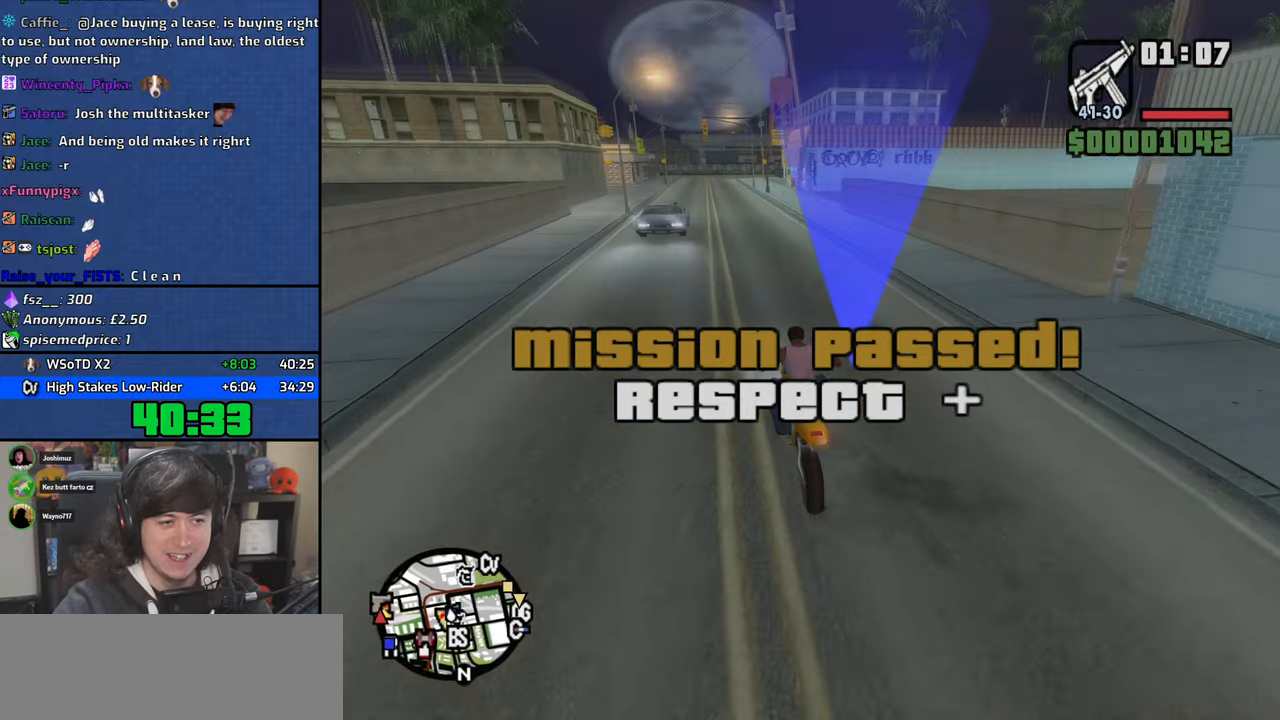
{"keys": ["a", "w"], "mouse": [], "events": [[84, "2", "down"], [134, "2", "up"], [384, "a", "down"], [400, "2", "down"], [500, "2", "up"]]}
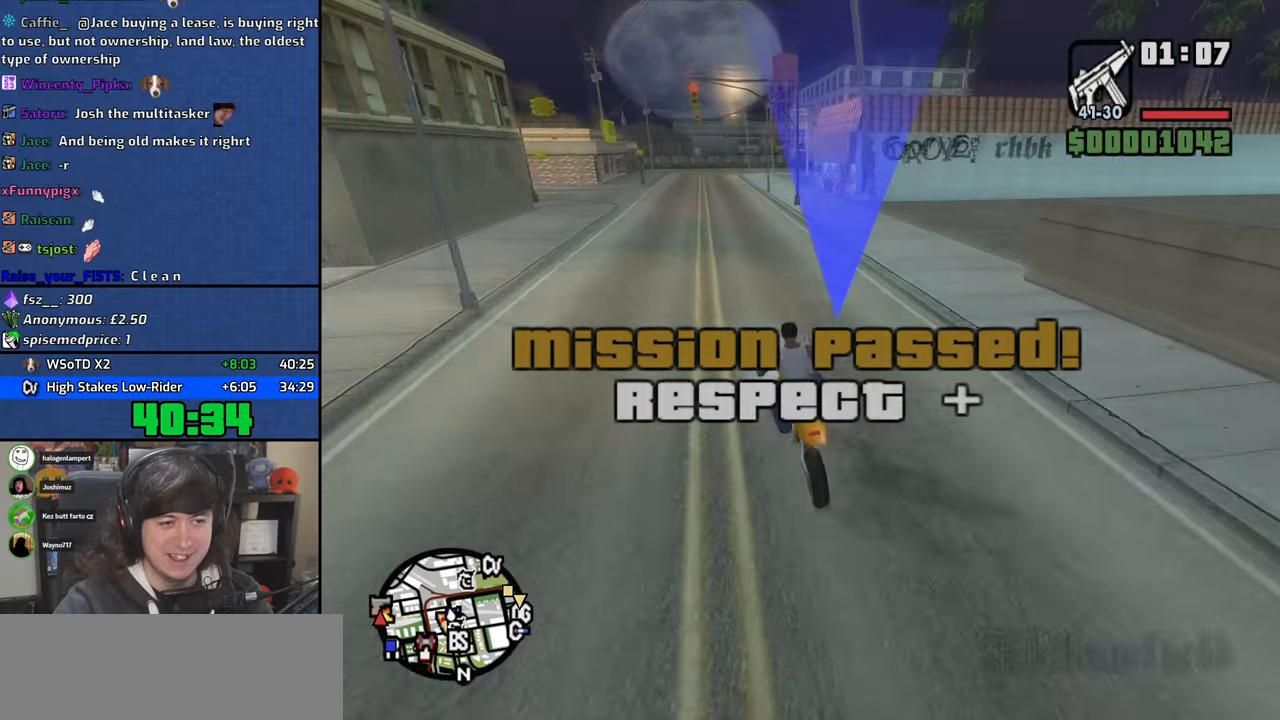
{"keys": ["d"], "mouse": [], "events": [[84, "2", "down"], [134, "d", "down"], [150, "a", "up"], [167, "2", "up"], [500, "w", "up"]]}
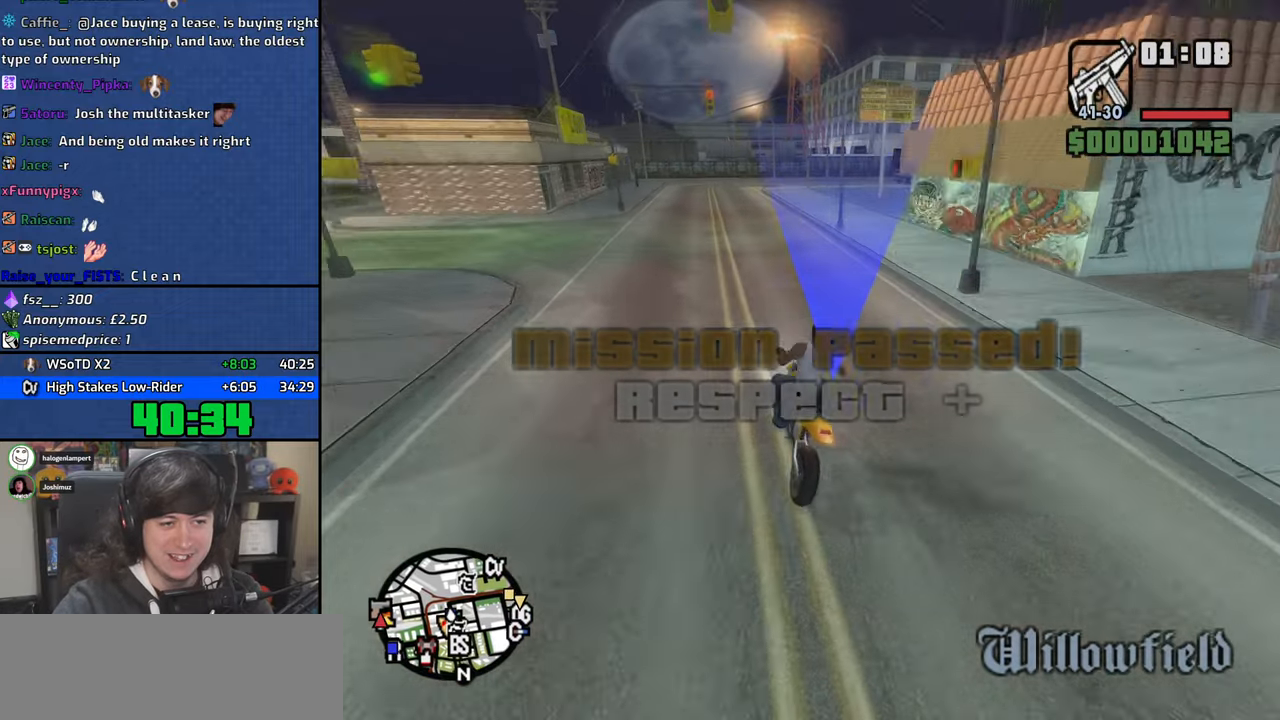
{"keys": ["d"], "mouse": [], "events": [[217, "space", "down"], [300, "space", "up"]]}
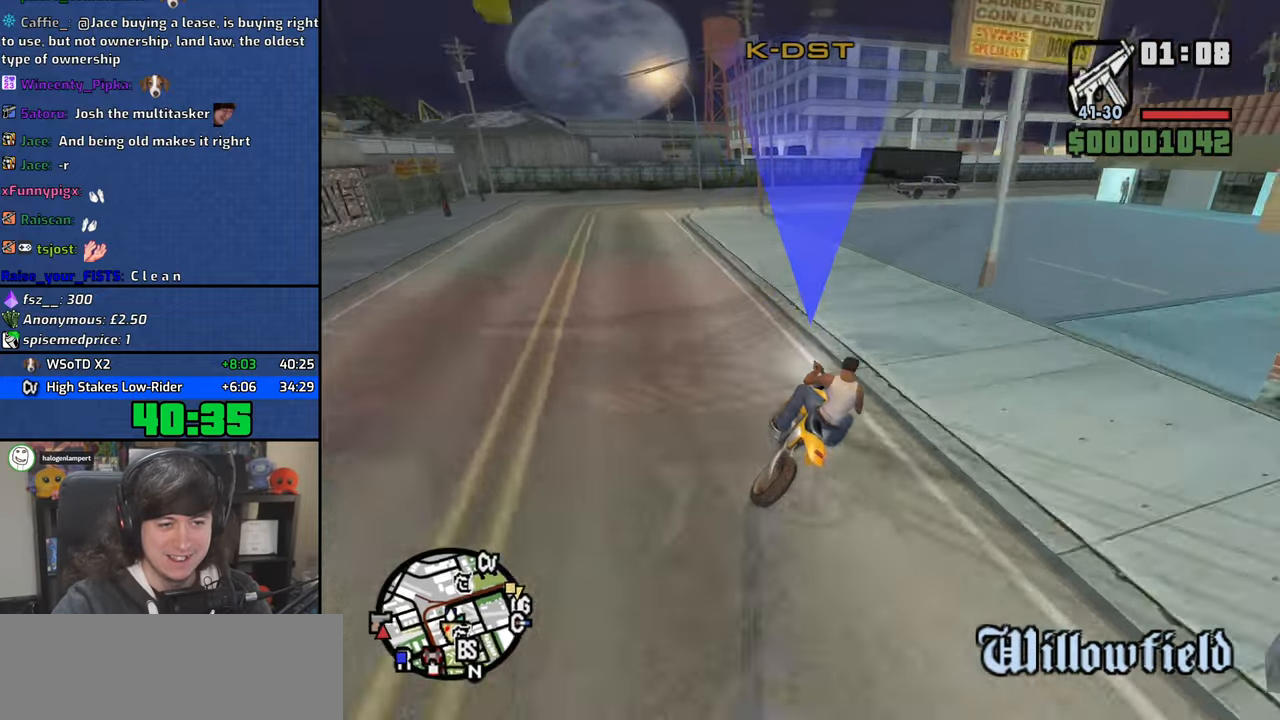
{"keys": ["d"], "mouse": [], "events": [[117, "w", "down"], [434, "w", "up"]]}
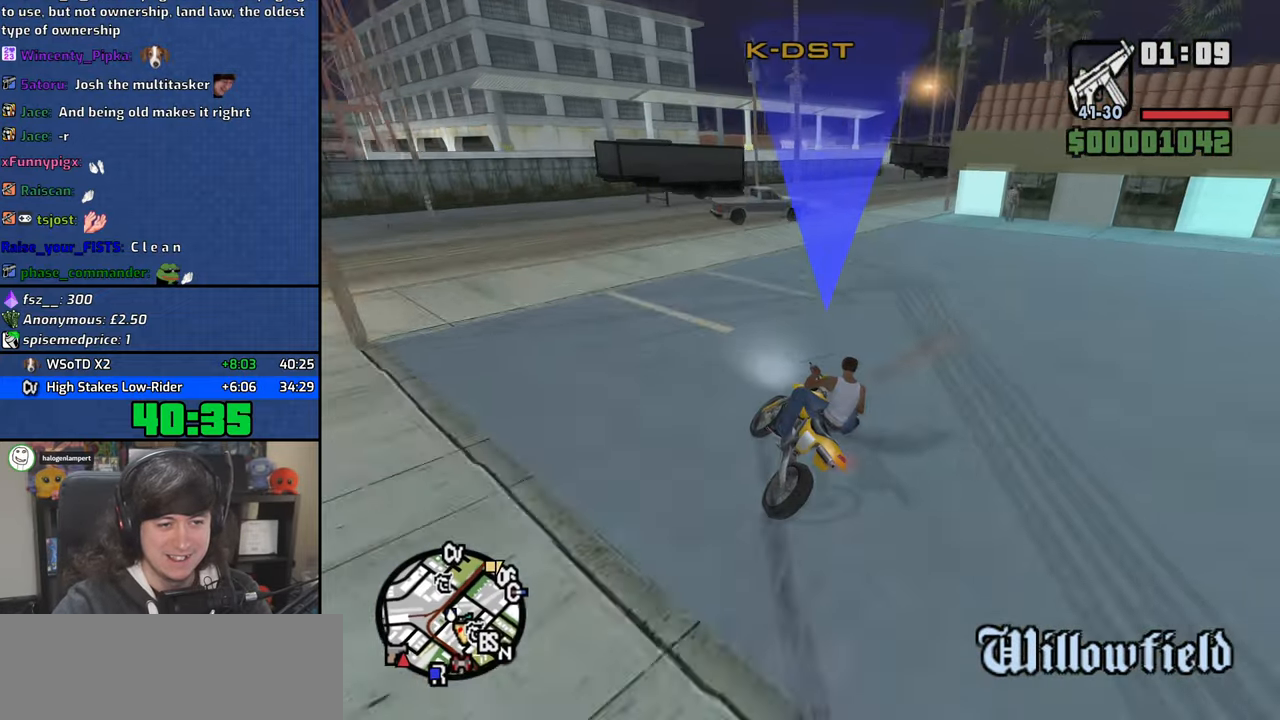
{"keys": ["a", "s"], "mouse": [], "events": [[67, "a", "down"], [100, "d", "up"], [167, "s", "down"]]}
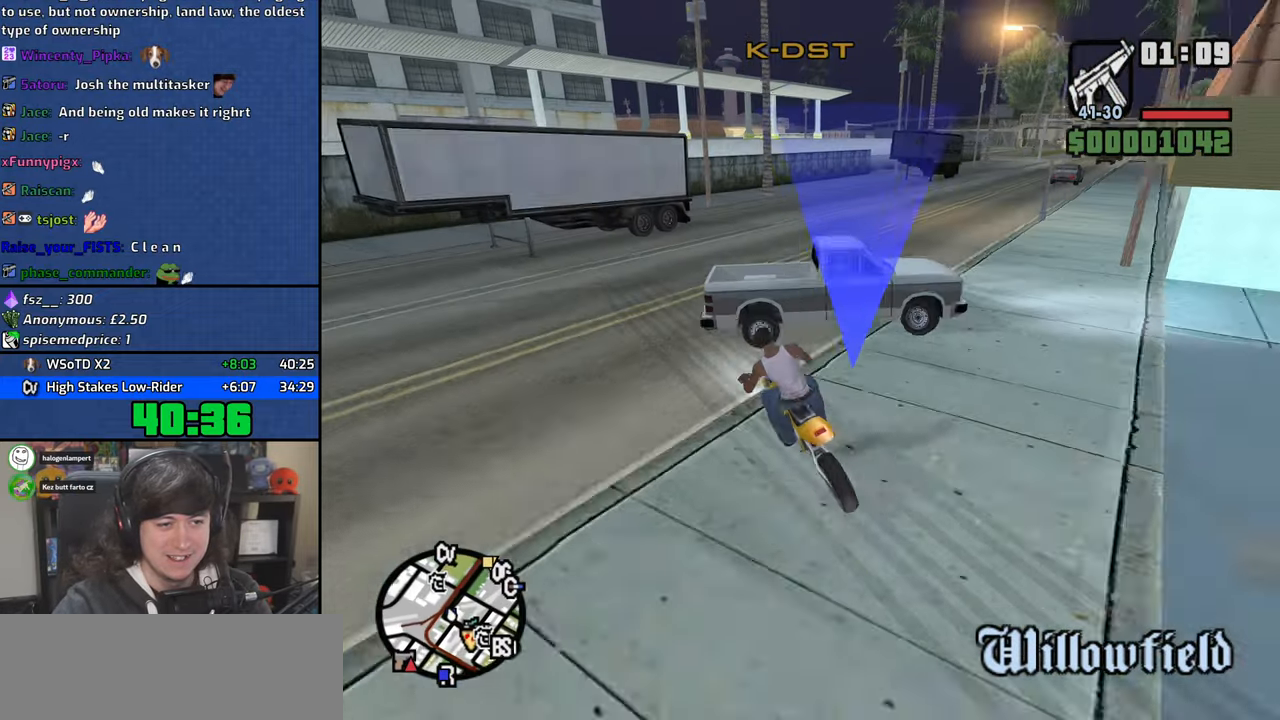
{"keys": ["d"], "mouse": [], "events": [[50, "d", "down"], [100, "a", "up"], [134, "space", "down"], [384, "s", "up"], [400, "space", "up"]]}
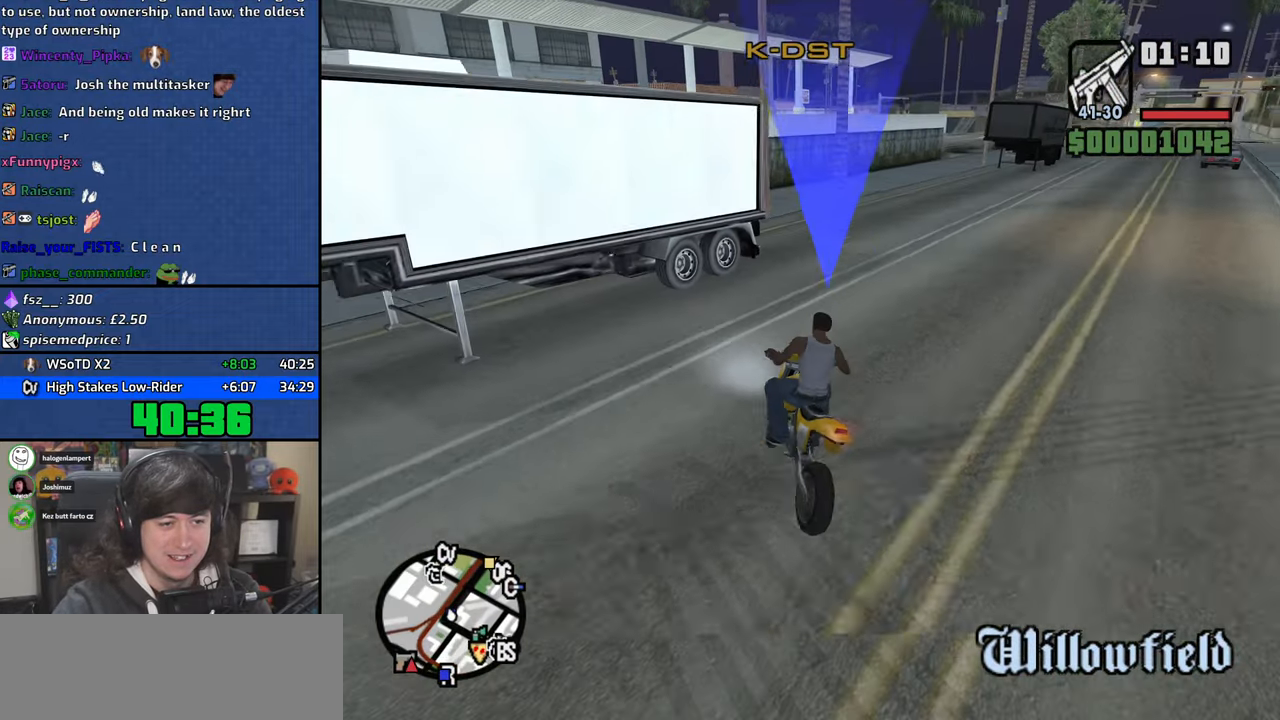
{"keys": ["2", "d", "w"], "mouse": [], "events": [[17, "w", "down"], [417, "2", "down"]]}
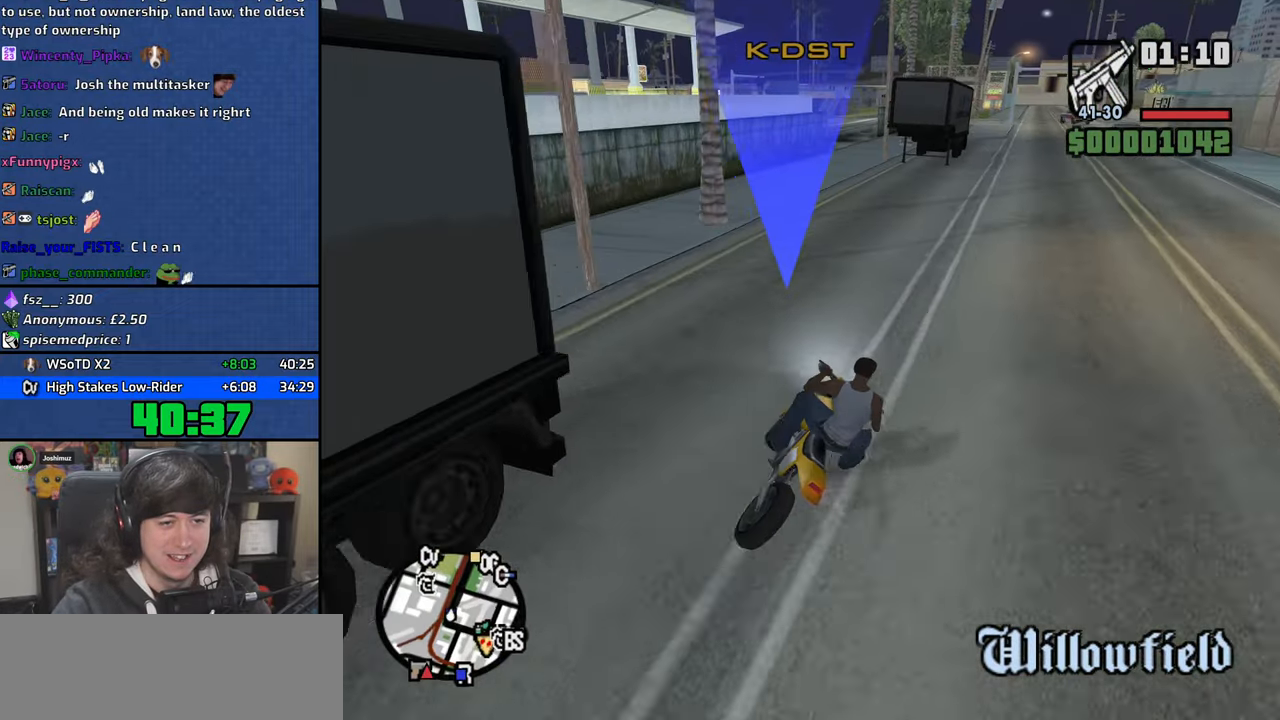
{"keys": ["w"], "mouse": [], "events": [[34, "2", "up"], [117, "d", "up"], [134, "2", "down"], [250, "d", "down"], [267, "2", "up"], [367, "2", "down"], [434, "d", "up"], [484, "2", "up"]]}
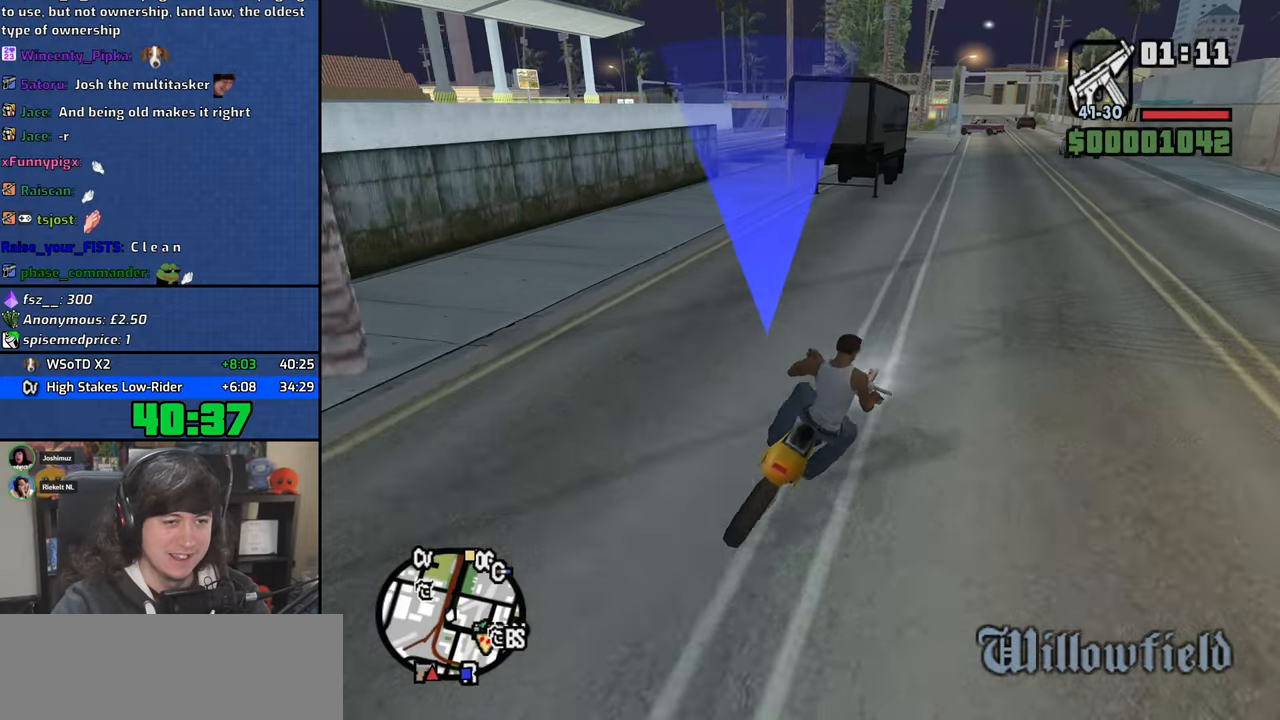
{"keys": ["2", "w"], "mouse": [], "events": [[84, "2", "down"], [200, "2", "up"], [284, "2", "down"], [417, "2", "up"], [500, "2", "down"]]}
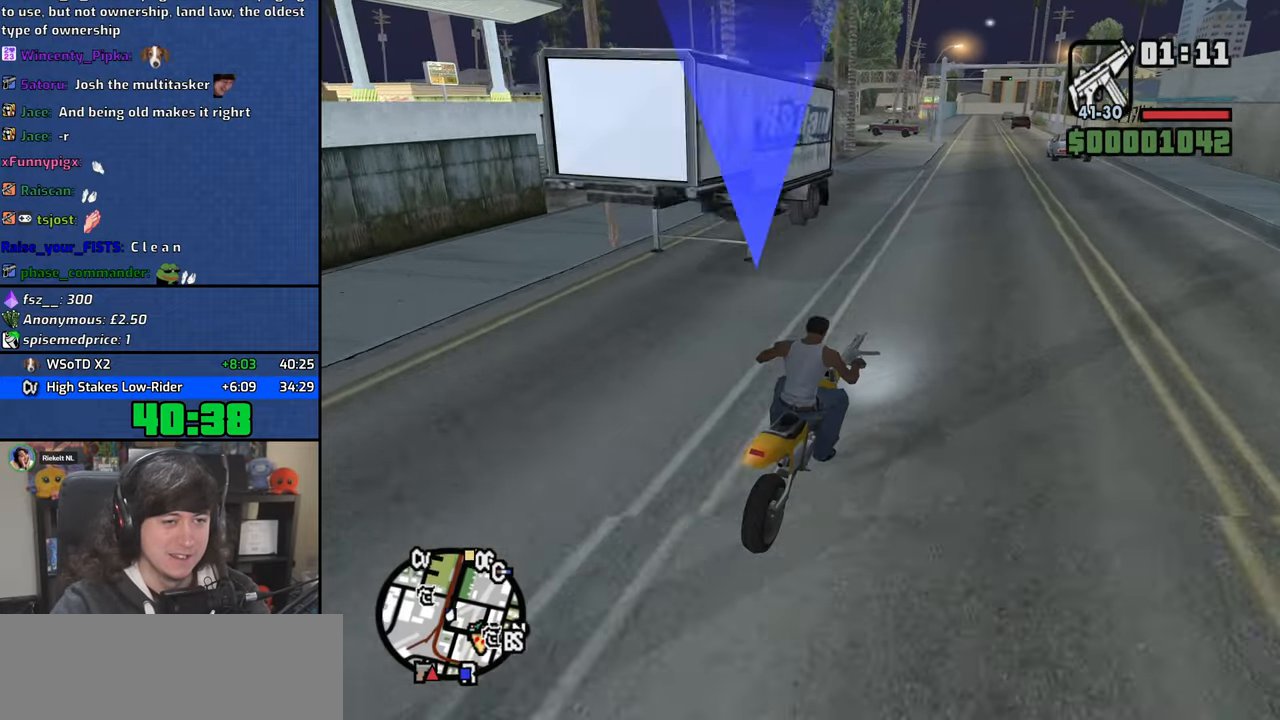
{"keys": ["2", "a", "w"], "mouse": [], "events": [[117, "2", "up"], [200, "2", "down"], [334, "2", "up"], [417, "2", "down"], [417, "a", "down"]]}
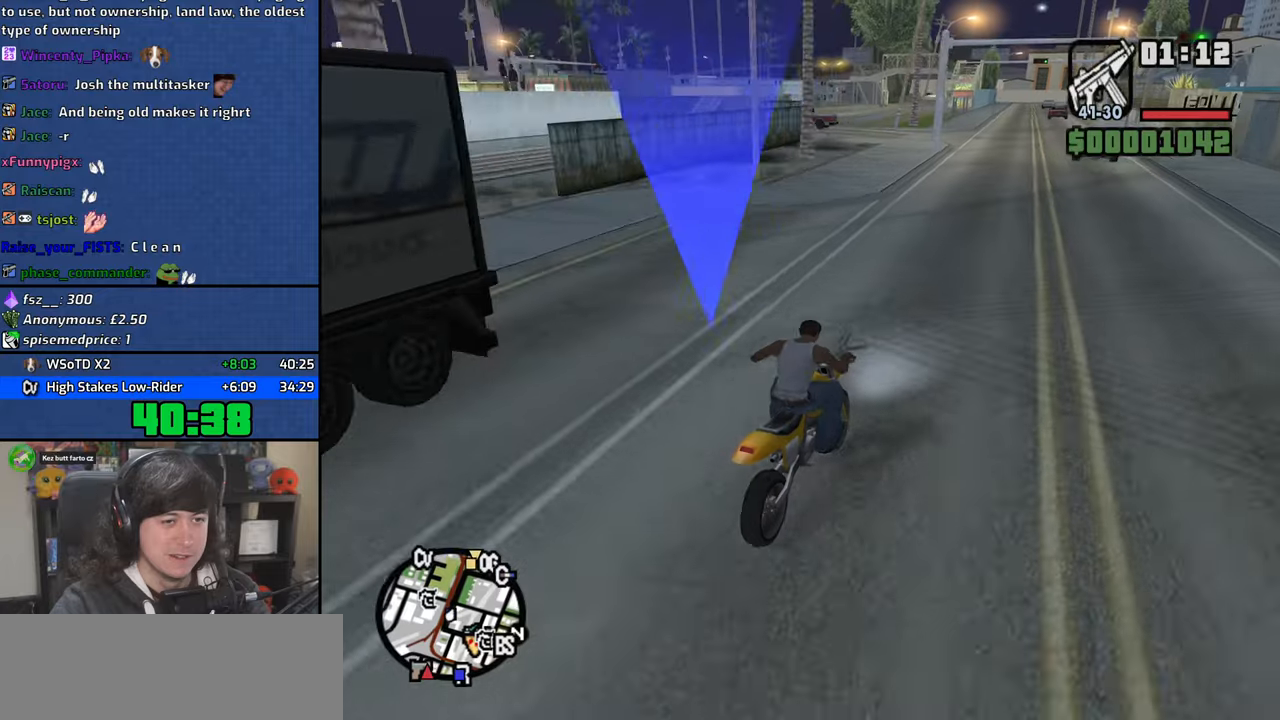
{"keys": ["w"], "mouse": [], "events": [[50, "2", "up"], [500, "a", "up"]]}
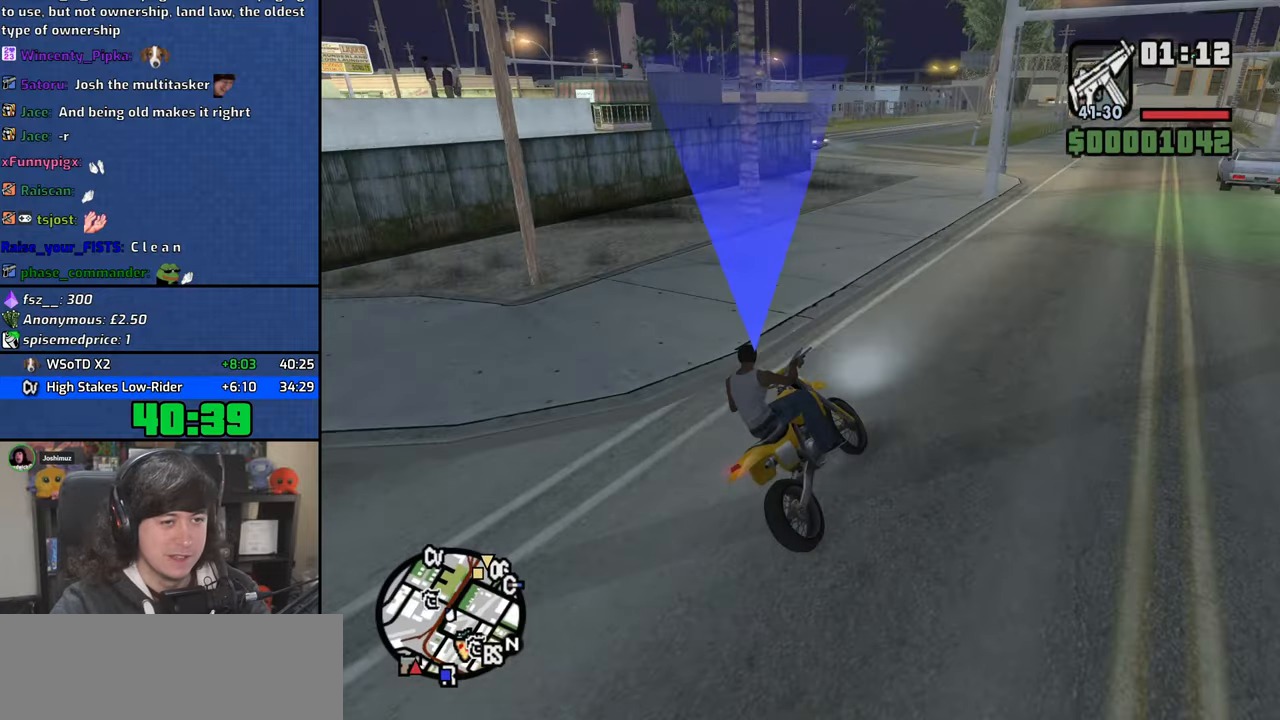
{"keys": ["5", "a", "space"], "mouse": [], "events": [[134, "a", "down"], [400, "space", "down"], [400, "w", "up"], [417, "5", "down"]]}
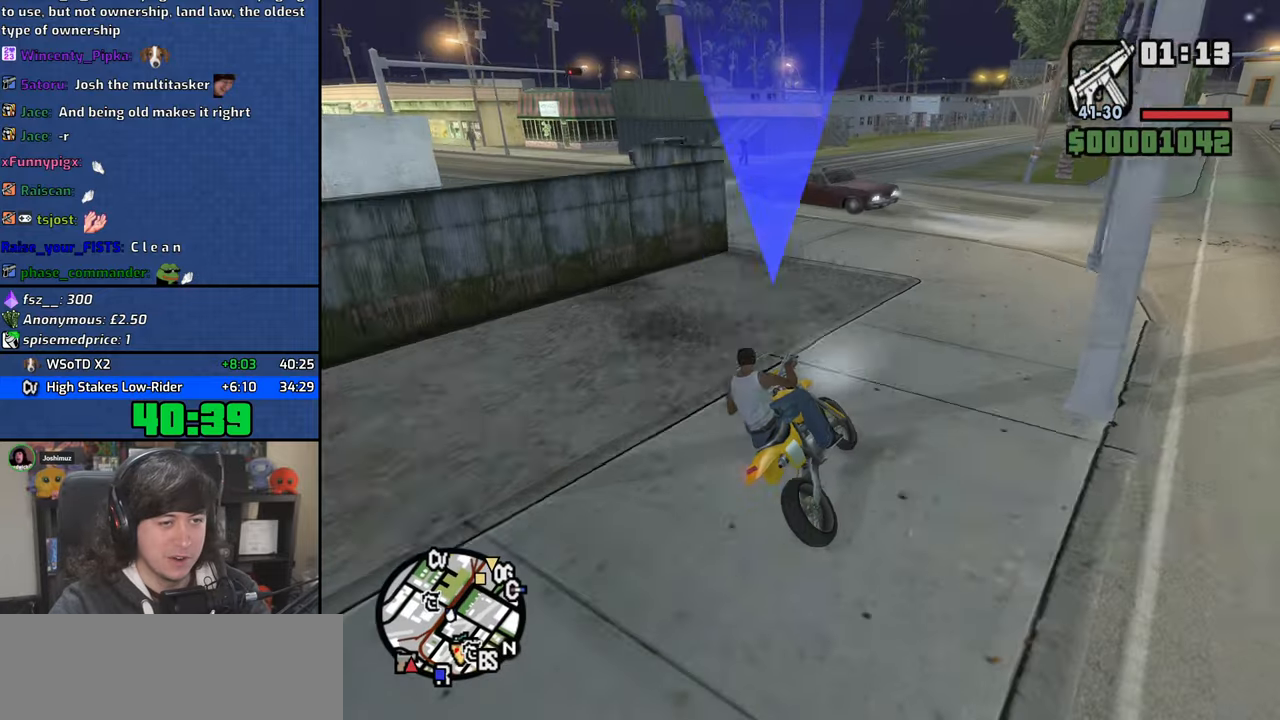
{"keys": ["a", "w"], "mouse": [], "events": [[17, "5", "up"], [34, "space", "up"], [184, "w", "down"]]}
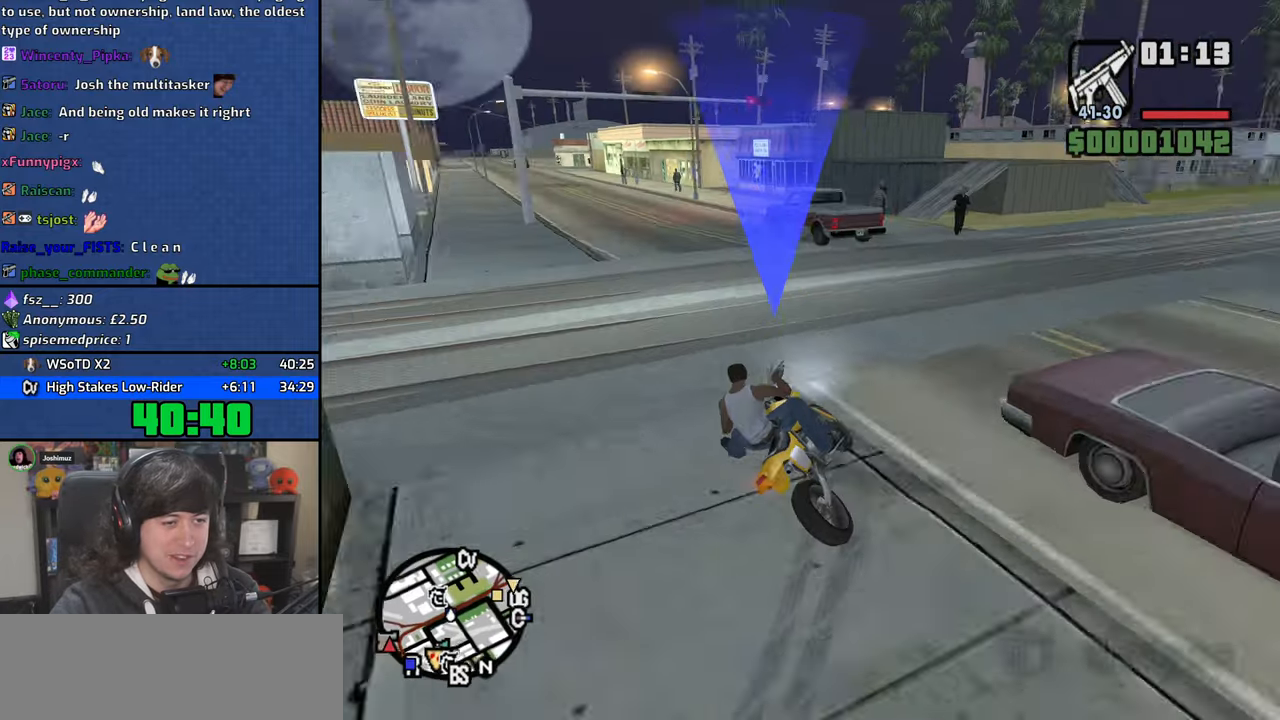
{"keys": ["2", "a", "w"], "mouse": [], "events": [[34, "w", "up"], [217, "w", "down"], [317, "w", "up"], [417, "w", "down"], [467, "2", "down"]]}
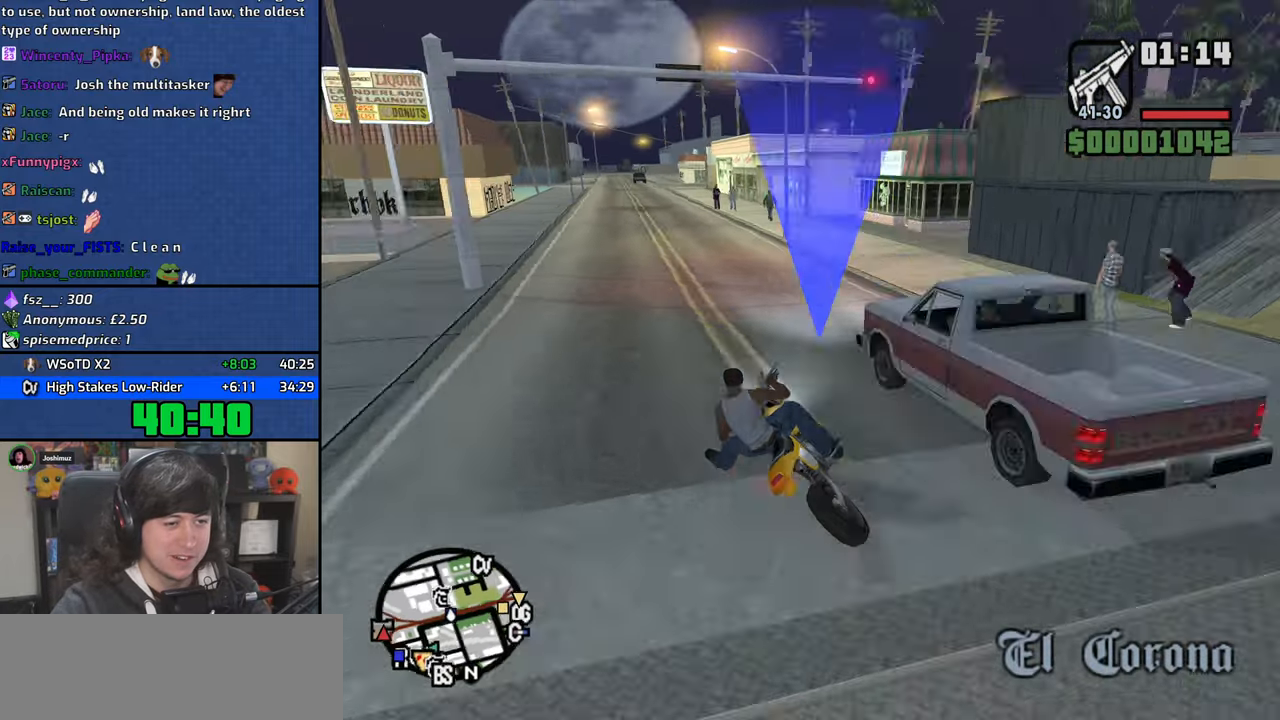
{"keys": ["2", "w"], "mouse": [], "events": [[100, "2", "up"], [134, "a", "up"], [167, "2", "down"], [300, "2", "up"], [467, "2", "down"]]}
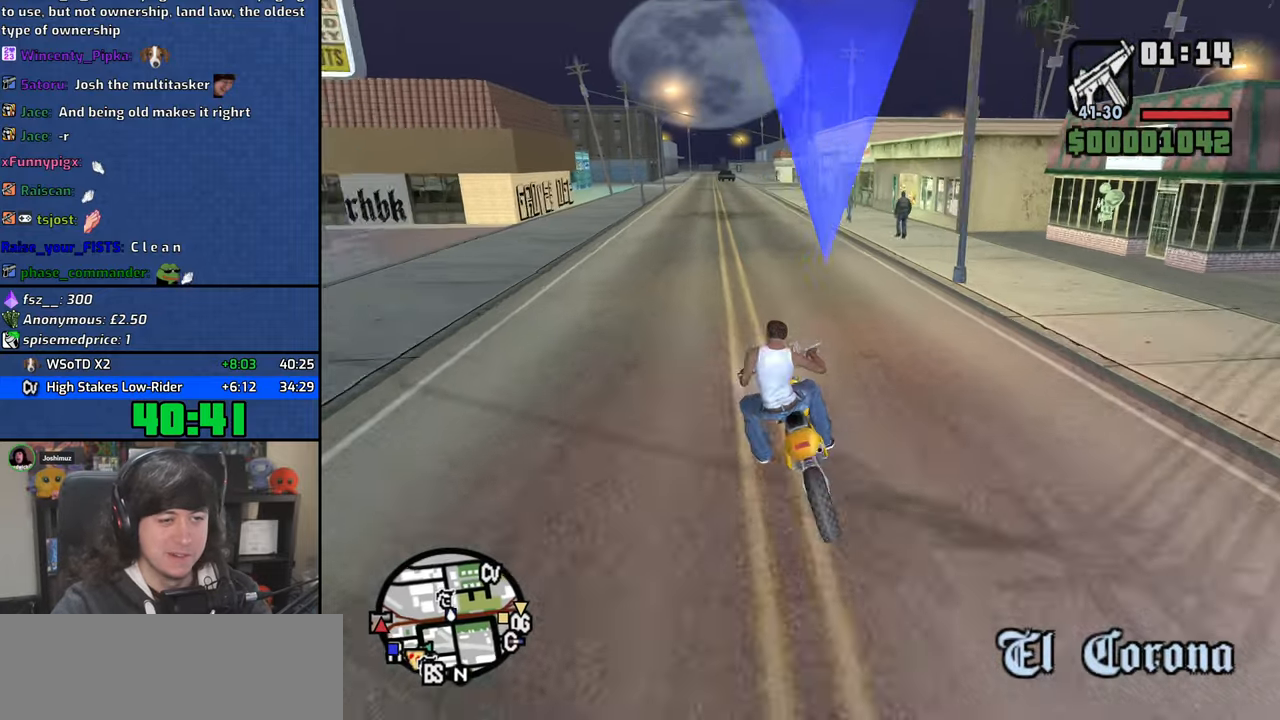
{"keys": ["w"], "mouse": [], "events": [[50, "2", "up"], [134, "2", "down"], [200, "2", "up"], [284, "2", "down"], [350, "2", "up"], [417, "2", "down"], [484, "2", "up"]]}
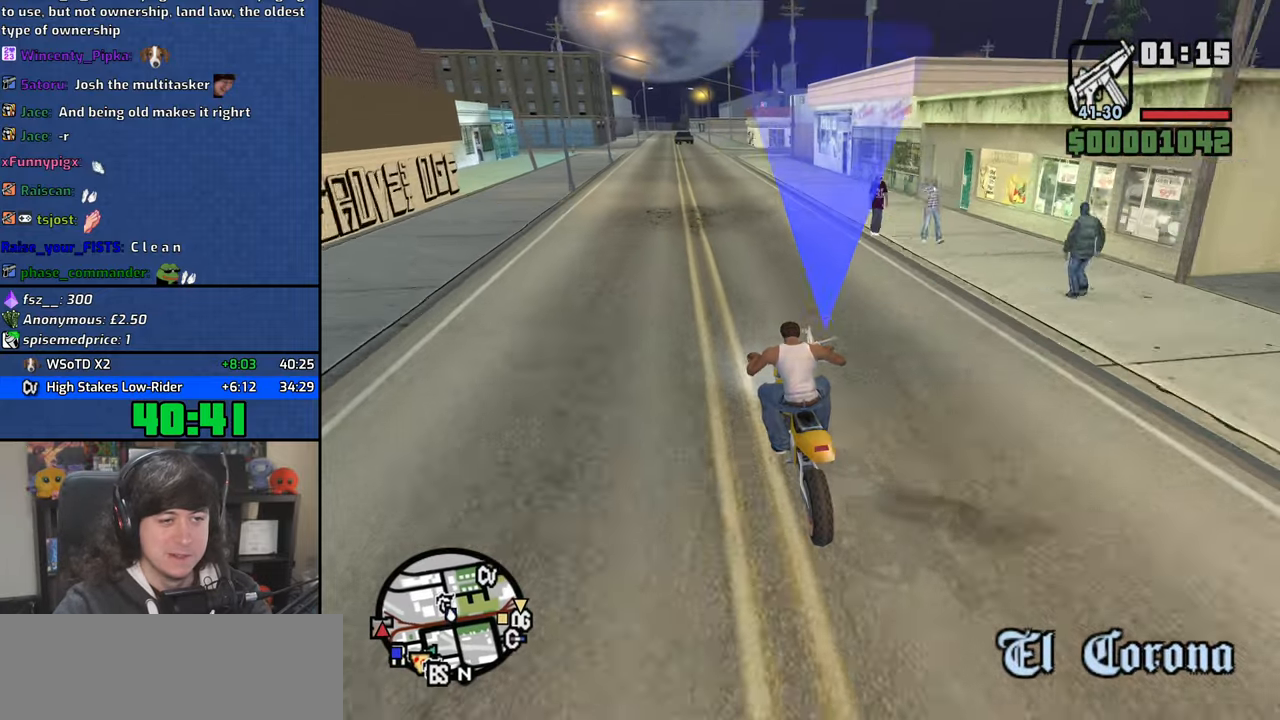
{"keys": ["2", "w"], "mouse": [], "events": [[67, "2", "down"], [134, "2", "up"], [217, "2", "down"], [267, "2", "up"], [350, "2", "down"], [417, "2", "up"], [467, "2", "down"]]}
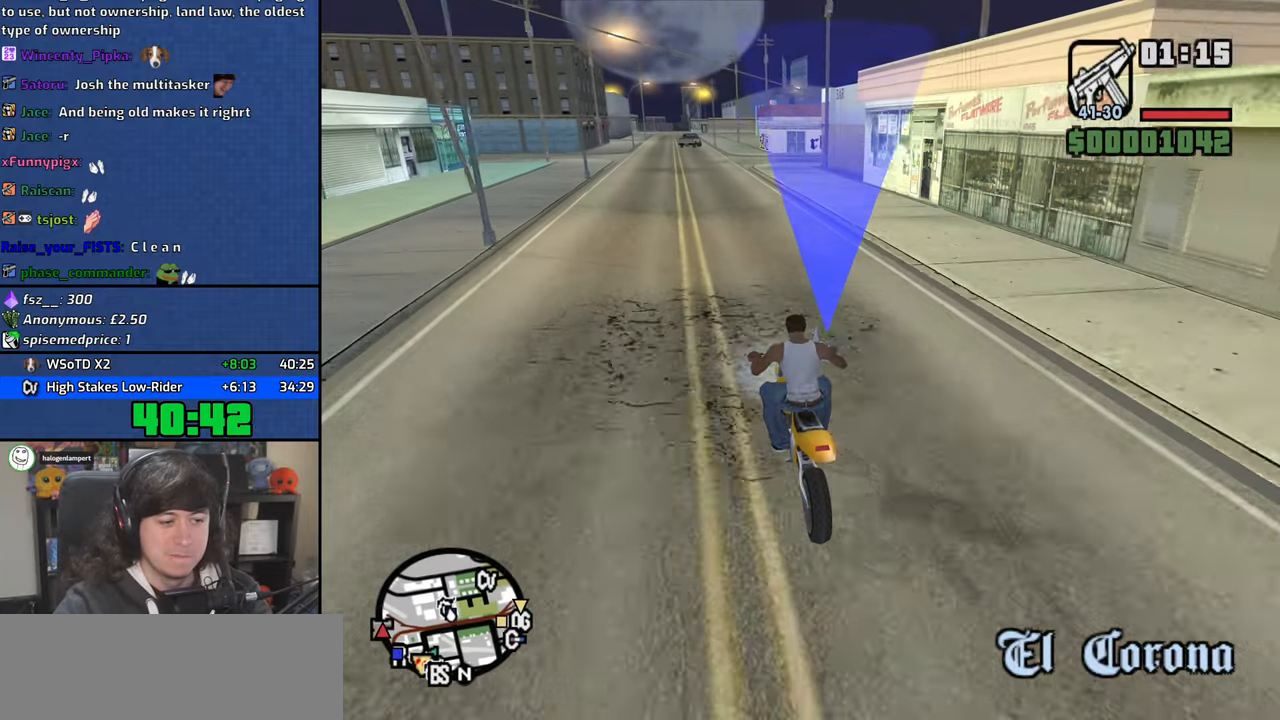
{"keys": ["2", "w"], "mouse": [], "events": [[50, "2", "up"], [117, "2", "down"], [200, "2", "up"], [434, "2", "down"]]}
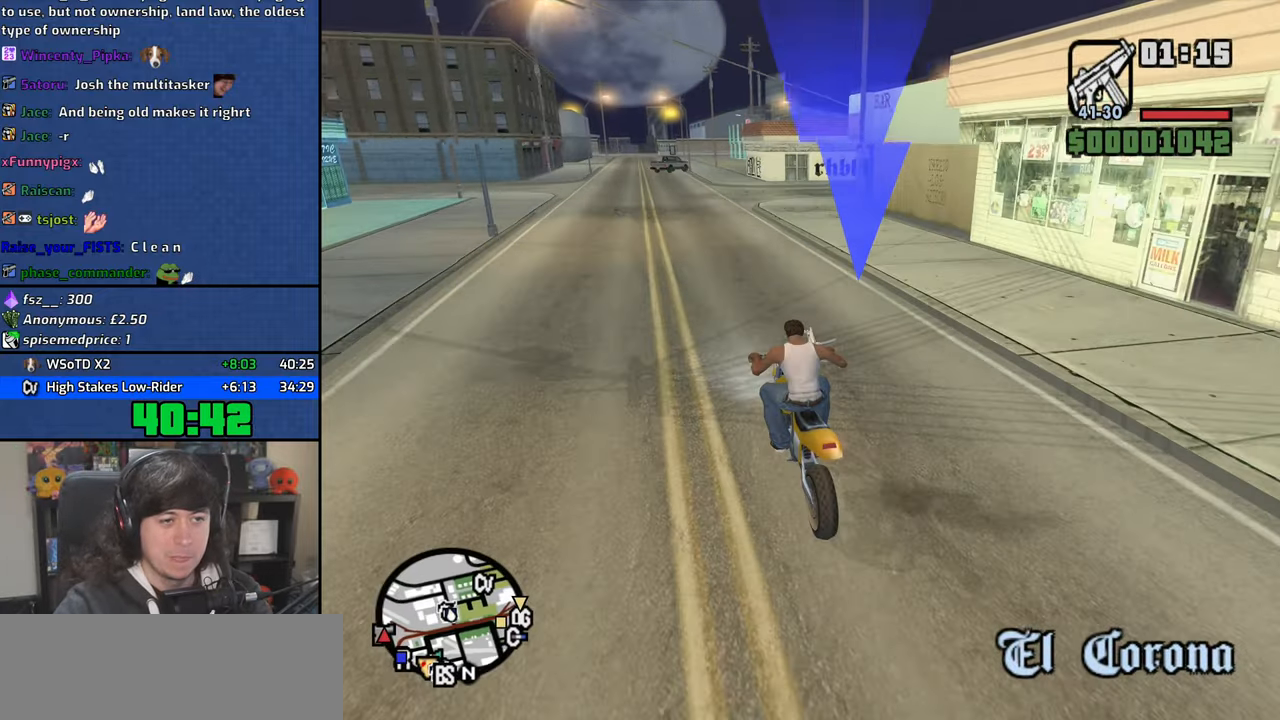
{"keys": ["2", "a", "w"], "mouse": [], "events": [[17, "a", "down"], [67, "2", "up"], [167, "2", "down"], [284, "2", "up"], [384, "2", "down"]]}
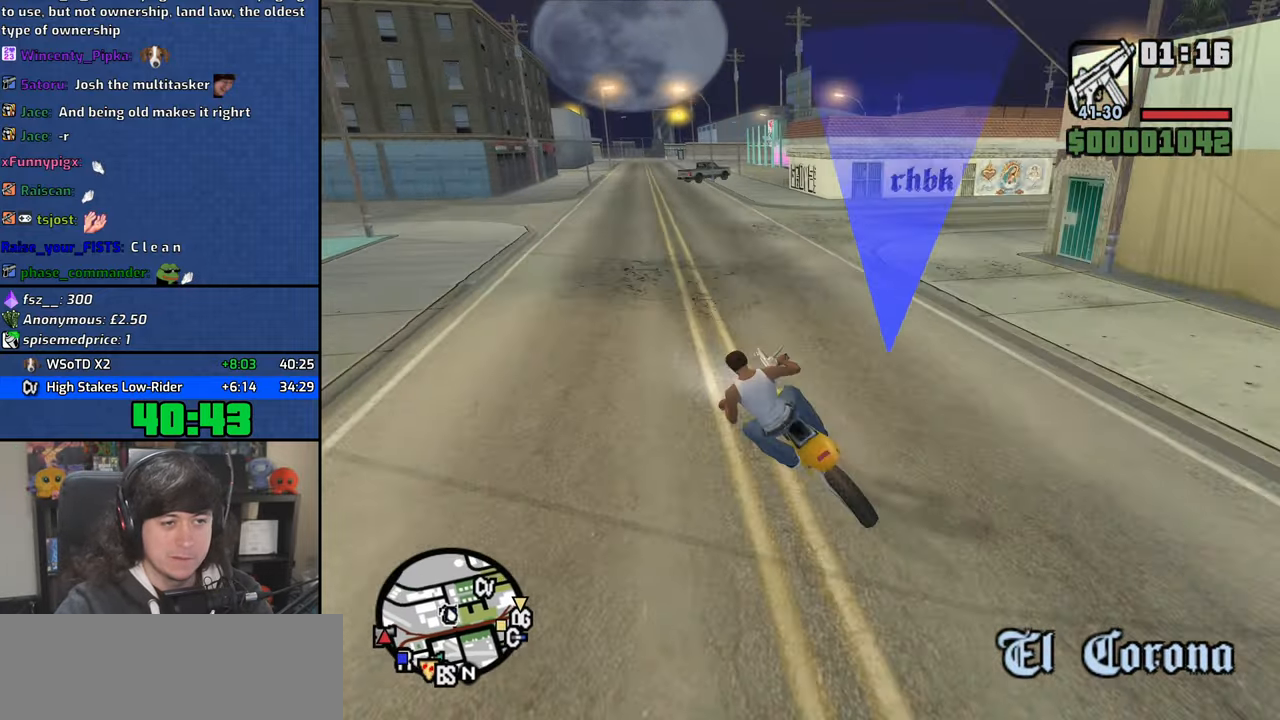
{"keys": ["d", "w"], "mouse": [], "events": [[34, "2", "up"], [67, "a", "up"], [100, "2", "down"], [117, "d", "down"], [250, "2", "up"], [334, "2", "down"], [484, "2", "up"]]}
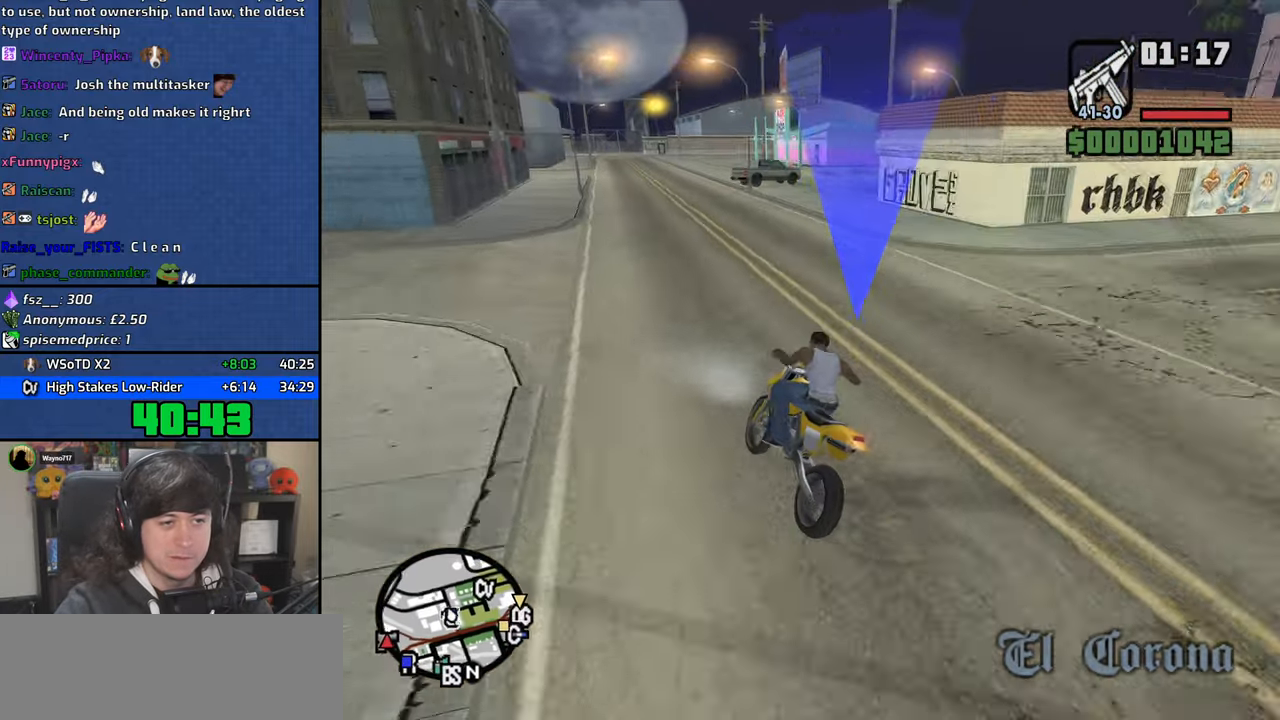
{"keys": ["d", "w"], "mouse": [], "events": [[67, "2", "down"], [117, "d", "up"], [217, "2", "up"], [284, "2", "down"], [334, "d", "down"], [434, "2", "up"]]}
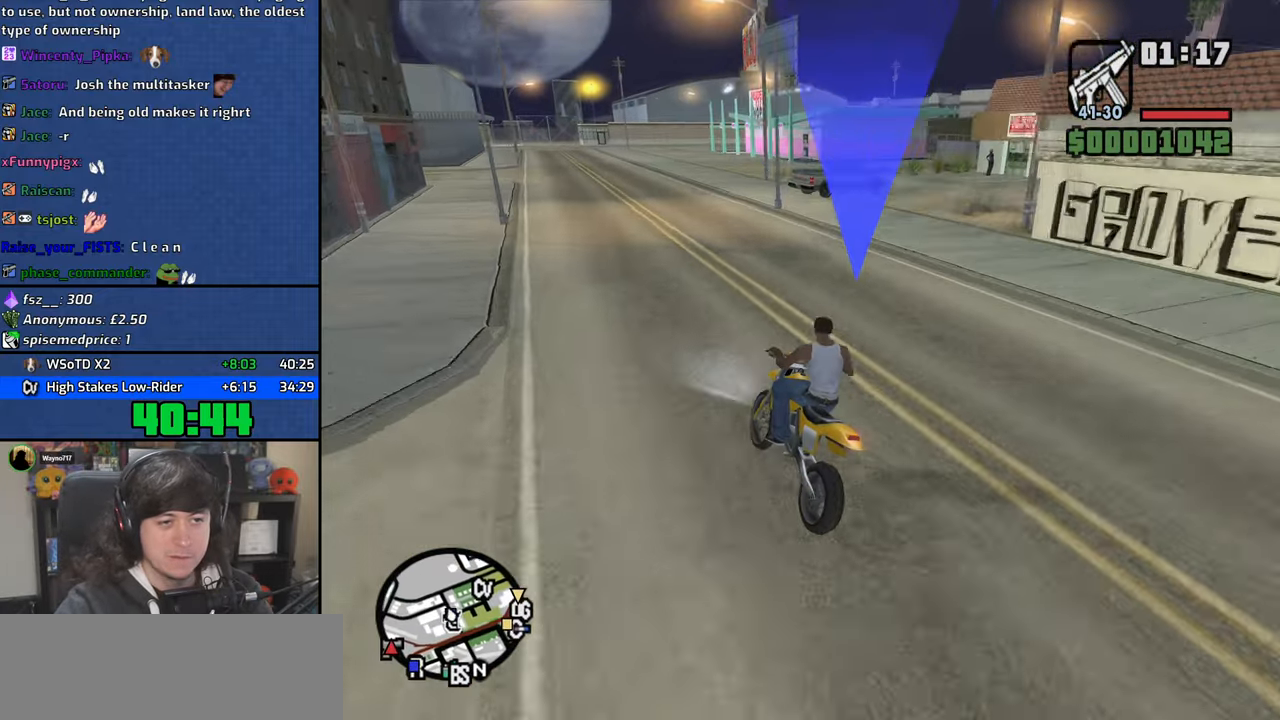
{"keys": ["d"], "mouse": [], "events": [[167, "w", "up"], [234, "space", "down"], [267, "space", "up"]]}
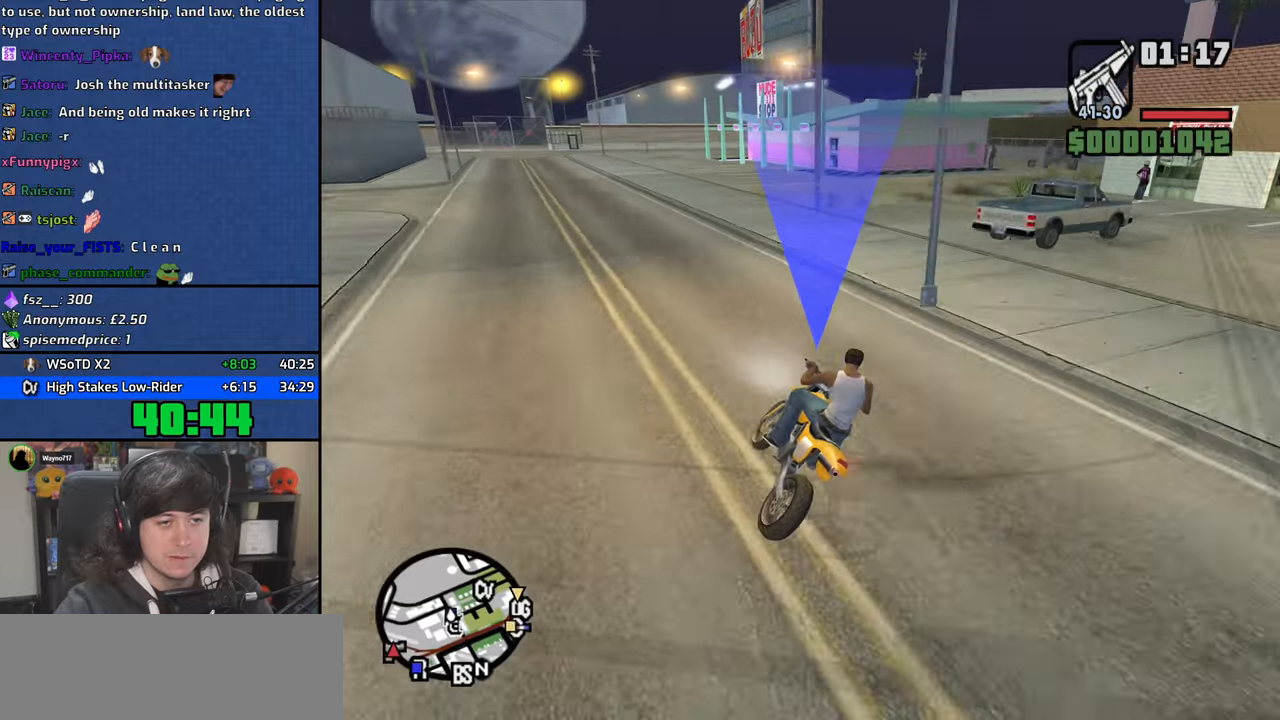
{"keys": ["d", "w"], "mouse": [], "events": [[100, "w", "down"]]}
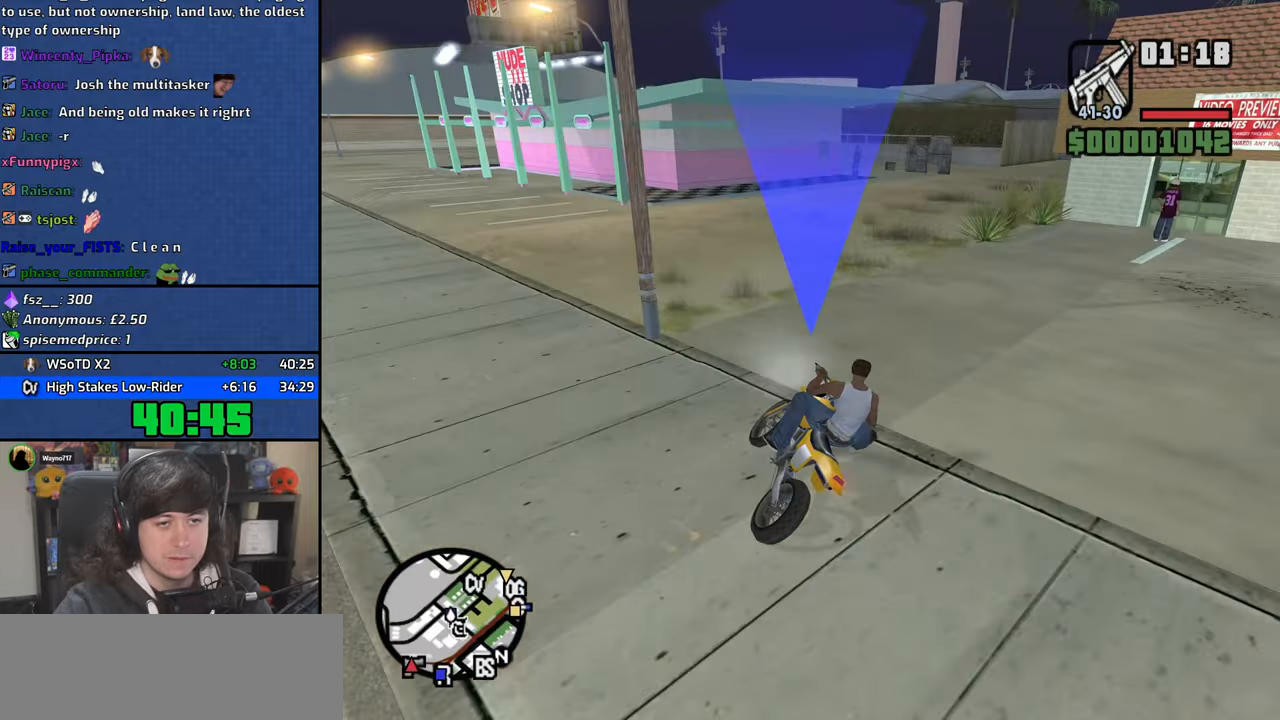
{"keys": ["d", "w"], "mouse": [], "events": []}